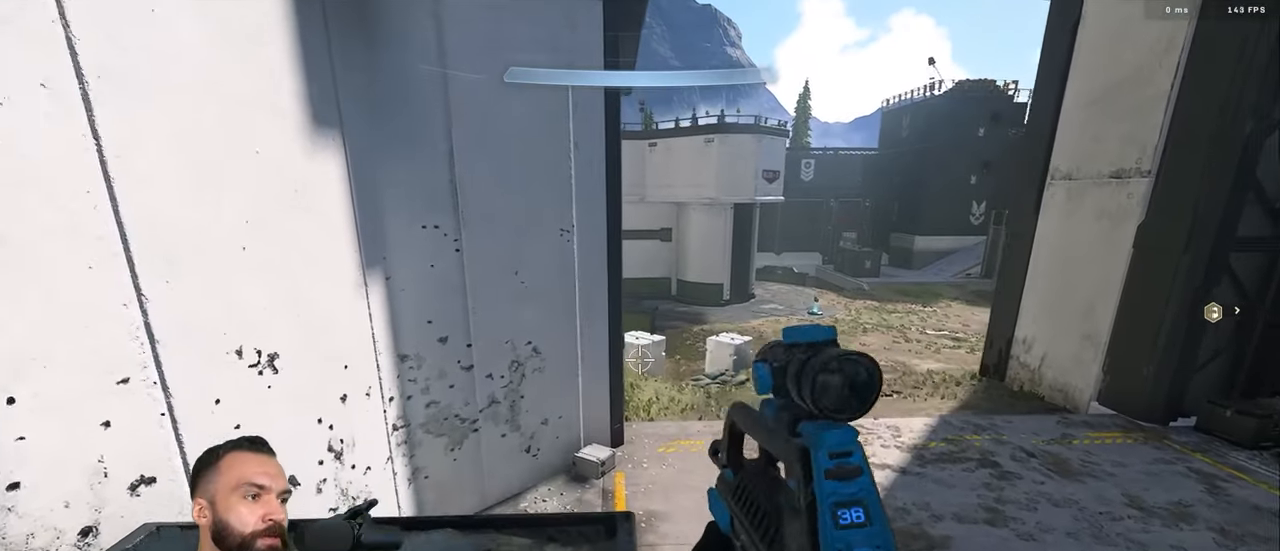
Gameplay with a controller (Xbox layout); each line is a JSON object with the inputs held at the frame after it. "events" lists button and stick changes between this image and that frame as [ms after this image, input, new state], when the widget could be followed in between.
{"buttons": [], "left_stick": "center", "right_stick": "center", "events": []}
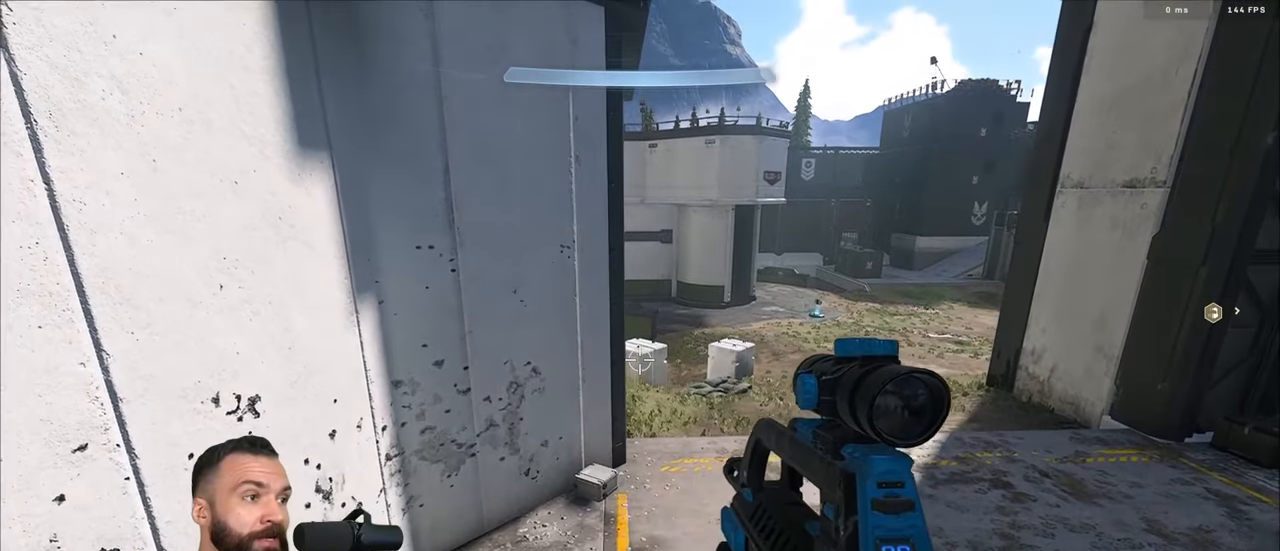
{"buttons": [], "left_stick": "center", "right_stick": "center", "events": []}
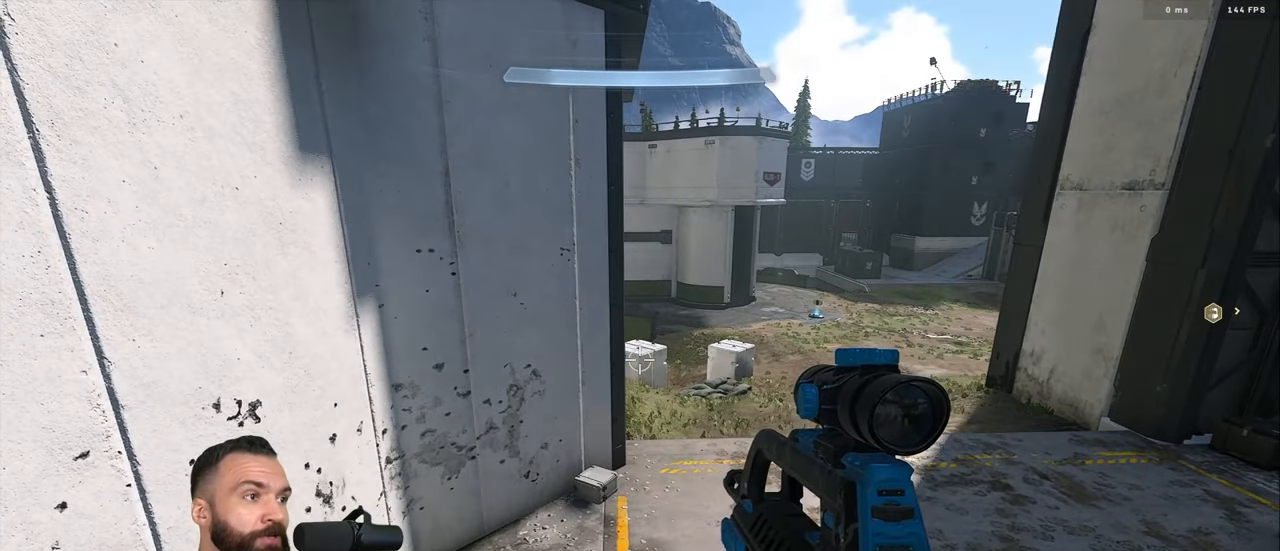
{"buttons": [], "left_stick": "center", "right_stick": "center", "events": []}
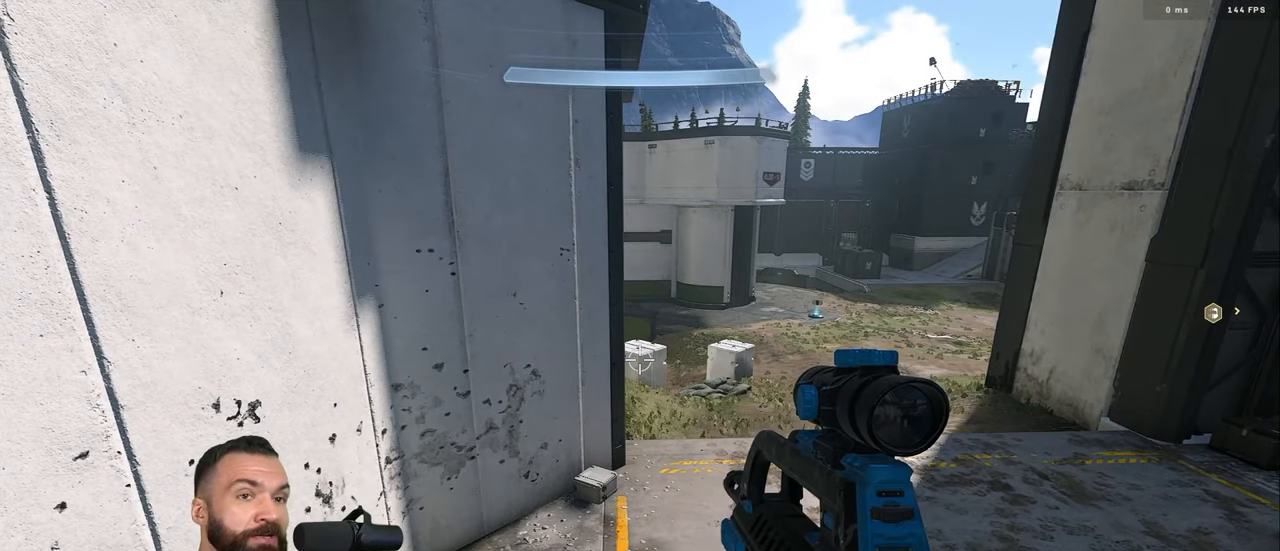
{"buttons": [], "left_stick": "center", "right_stick": "center", "events": []}
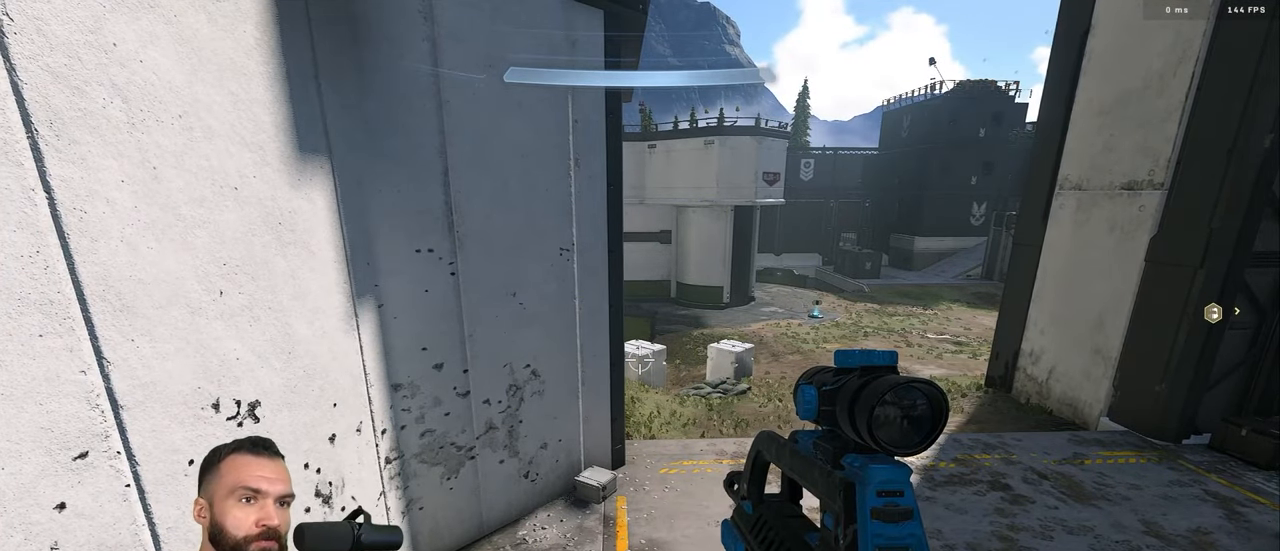
{"buttons": [], "left_stick": "center", "right_stick": "center", "events": []}
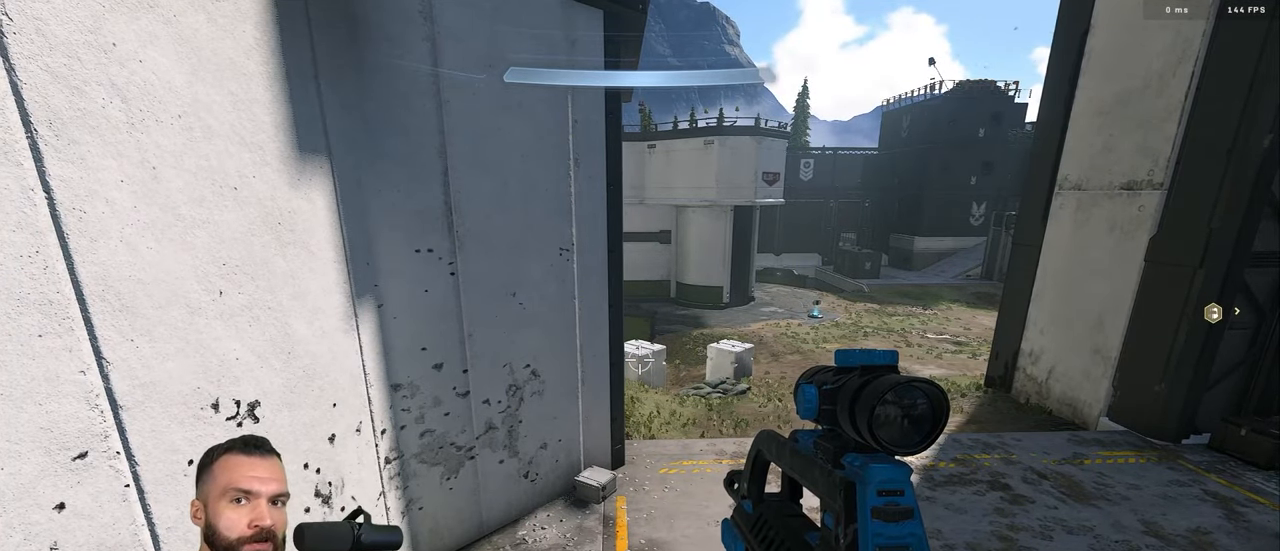
{"buttons": [], "left_stick": "center", "right_stick": "center", "events": []}
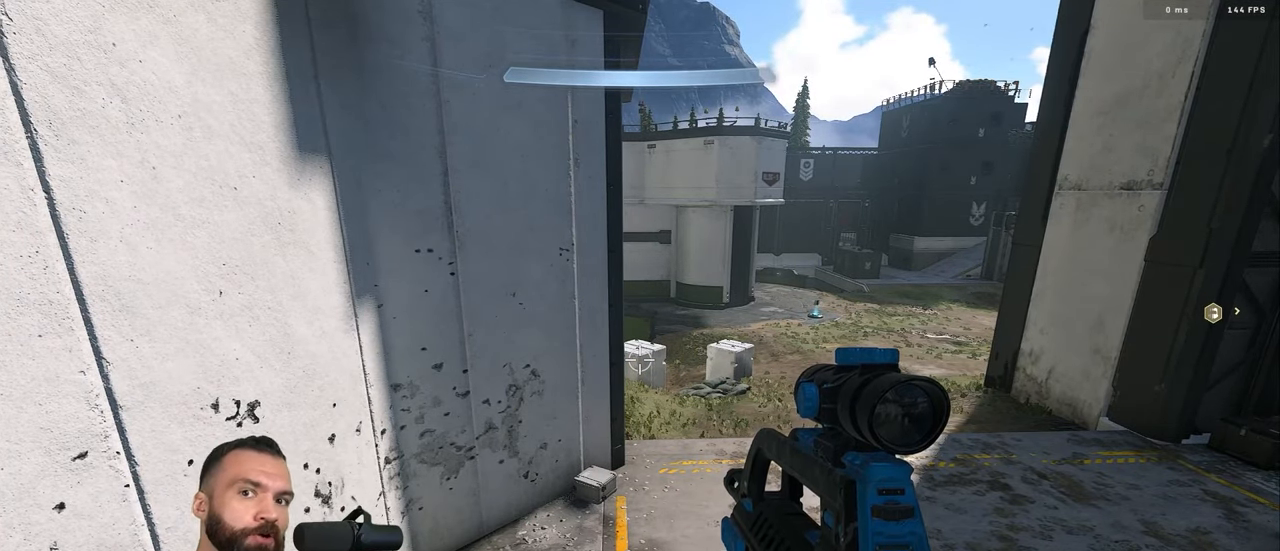
{"buttons": [], "left_stick": "up-right", "right_stick": "center", "events": [[200, "left_stick", "up"], [217, "Y", "down"], [234, "A", "down"], [284, "Y", "up"], [334, "A", "up"], [417, "left_stick", "up-right"]]}
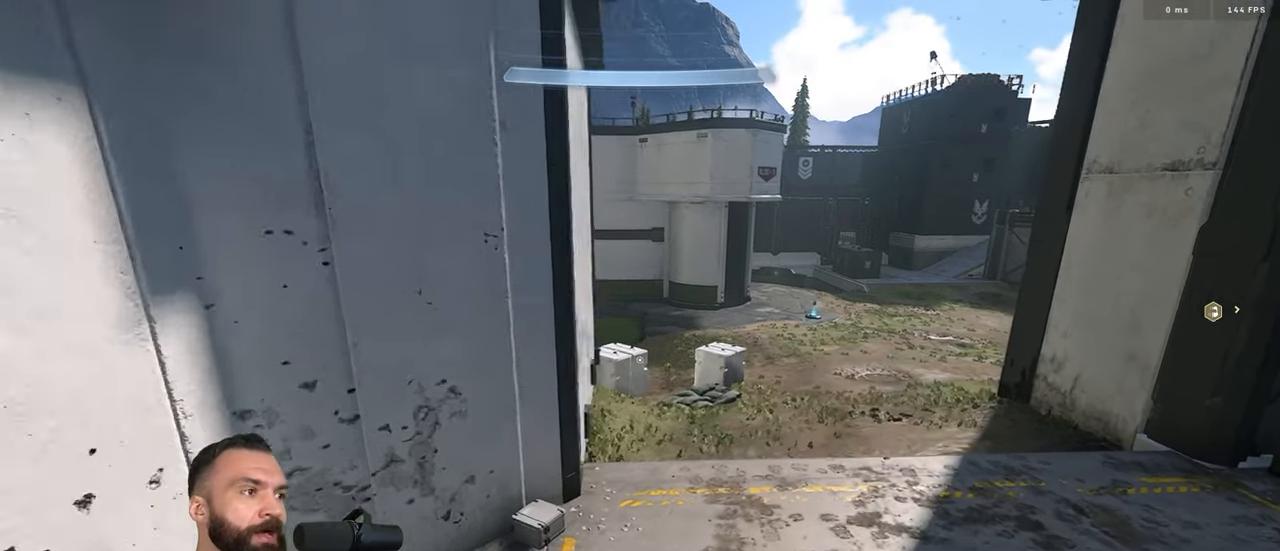
{"buttons": [], "left_stick": "up-right", "right_stick": "center", "events": [[184, "L3", "down"], [300, "right_stick", "up-right"], [333, "L3", "up"], [416, "right_stick", "center"]]}
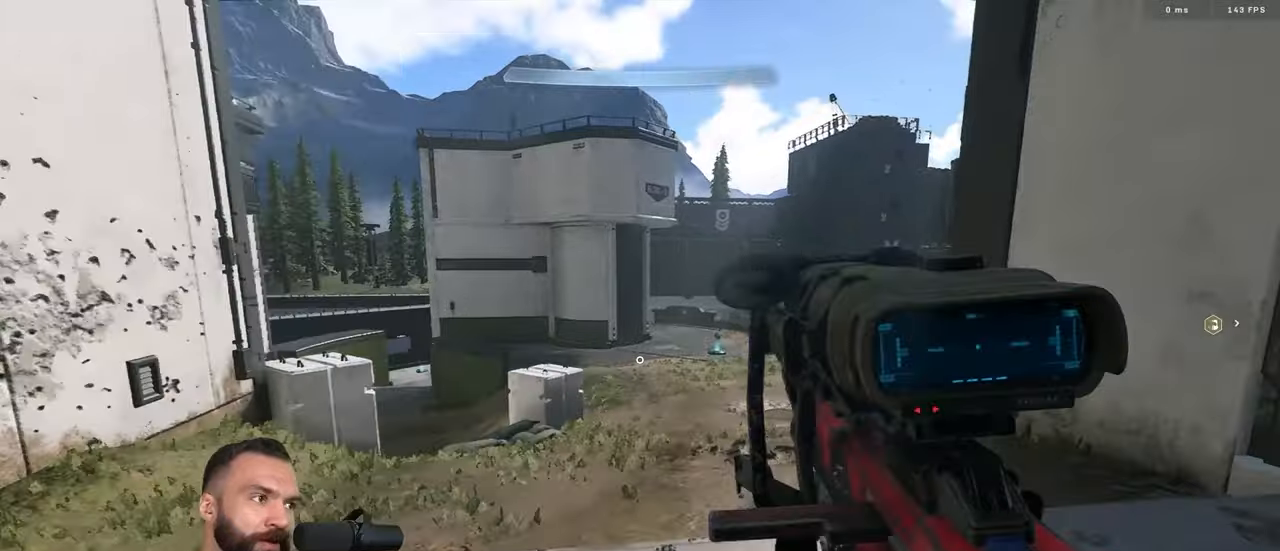
{"buttons": [], "left_stick": "up-right", "right_stick": "down", "events": [[216, "Y", "down"], [266, "L1", "down"], [283, "Y", "up"], [383, "L1", "up"], [450, "right_stick", "down"]]}
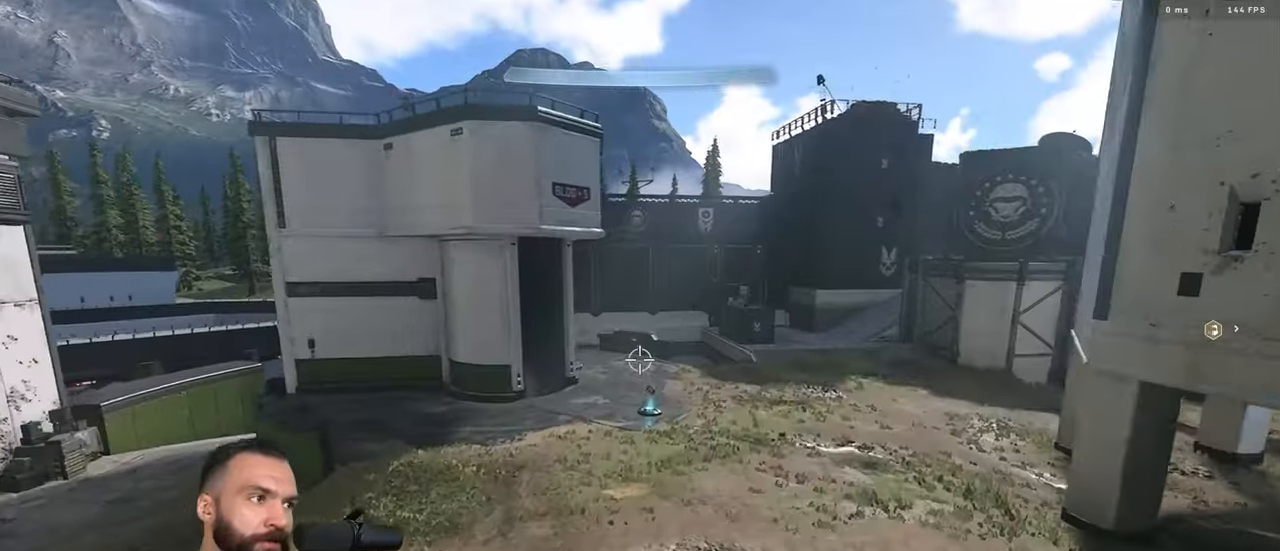
{"buttons": ["Y"], "left_stick": "up-right", "right_stick": "left", "events": [[250, "right_stick", "center"], [266, "R1", "down"], [283, "Y", "down"], [350, "R1", "up"], [366, "Y", "up"], [400, "Y", "down"], [400, "right_stick", "left"]]}
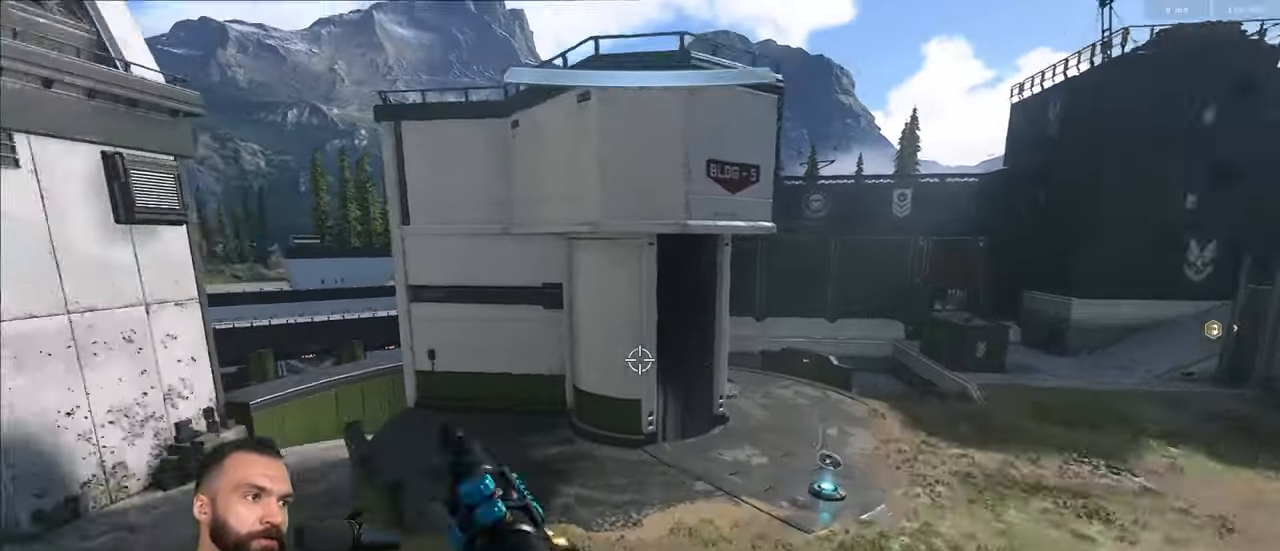
{"buttons": [], "left_stick": "up", "right_stick": "center", "events": [[16, "Y", "up"], [33, "left_stick", "center"], [366, "Y", "down"], [416, "left_stick", "up"], [433, "Y", "up"], [433, "right_stick", "center"]]}
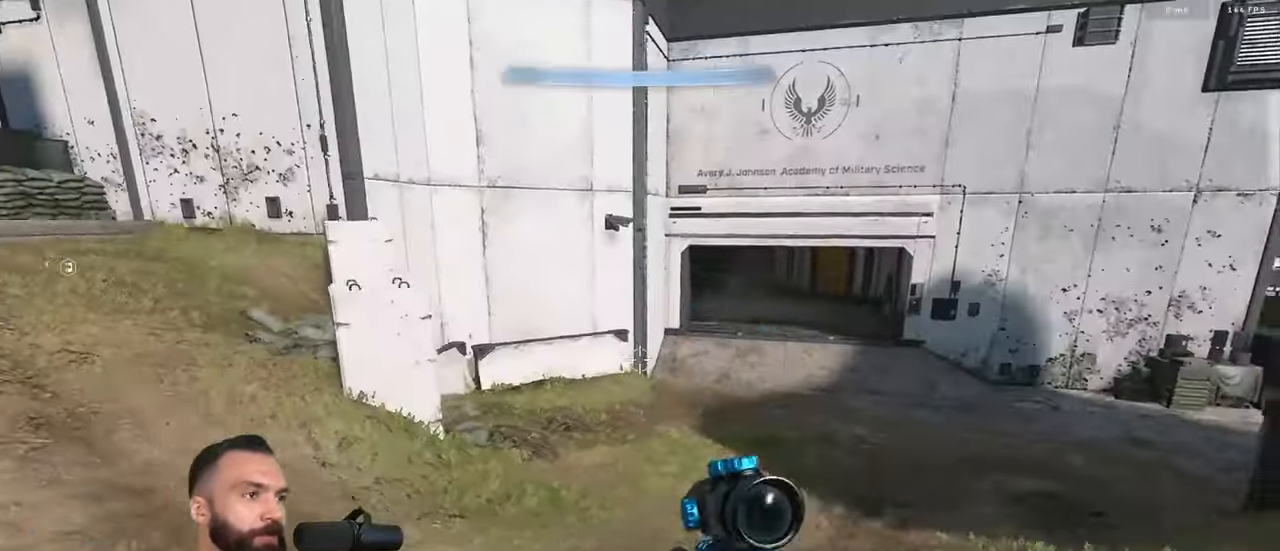
{"buttons": [], "left_stick": "up", "right_stick": "left", "events": [[16, "Y", "down"], [50, "right_stick", "up-left"], [66, "A", "down"], [100, "Y", "up"], [166, "A", "up"], [233, "A", "down"], [333, "A", "up"], [400, "right_stick", "left"]]}
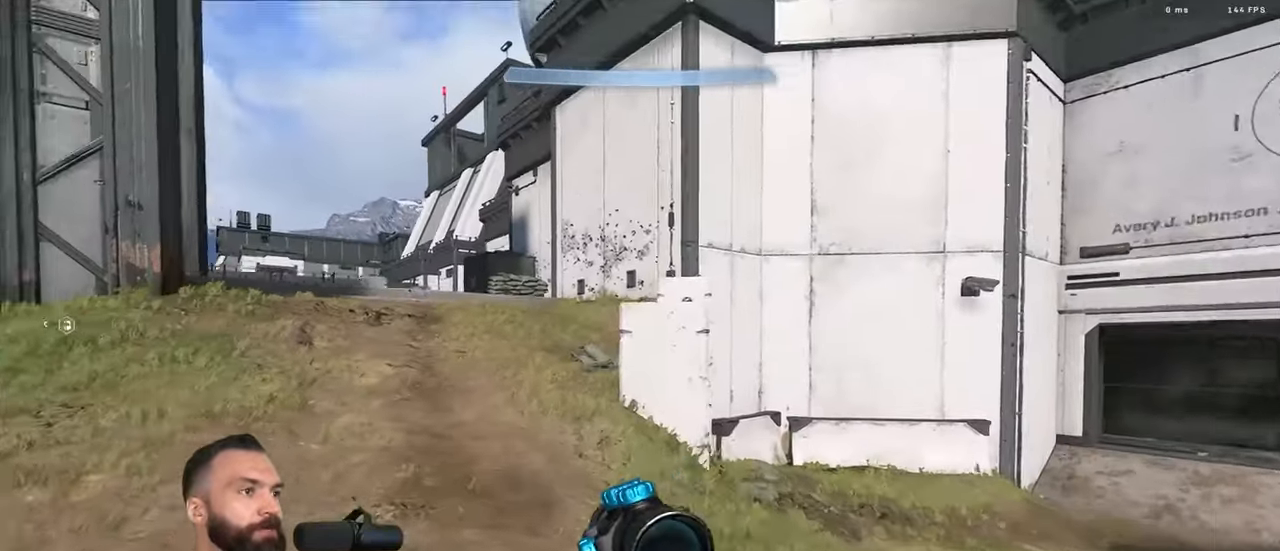
{"buttons": ["L3"], "left_stick": "up", "right_stick": "center", "events": [[16, "L3", "down"], [33, "right_stick", "down-left"], [100, "L3", "up"], [116, "Y", "down"], [133, "right_stick", "down"], [183, "Y", "up"], [233, "L1", "down"], [233, "Y", "down"], [300, "L1", "up"], [333, "Y", "up"], [366, "L3", "down"], [366, "right_stick", "up"], [500, "right_stick", "center"]]}
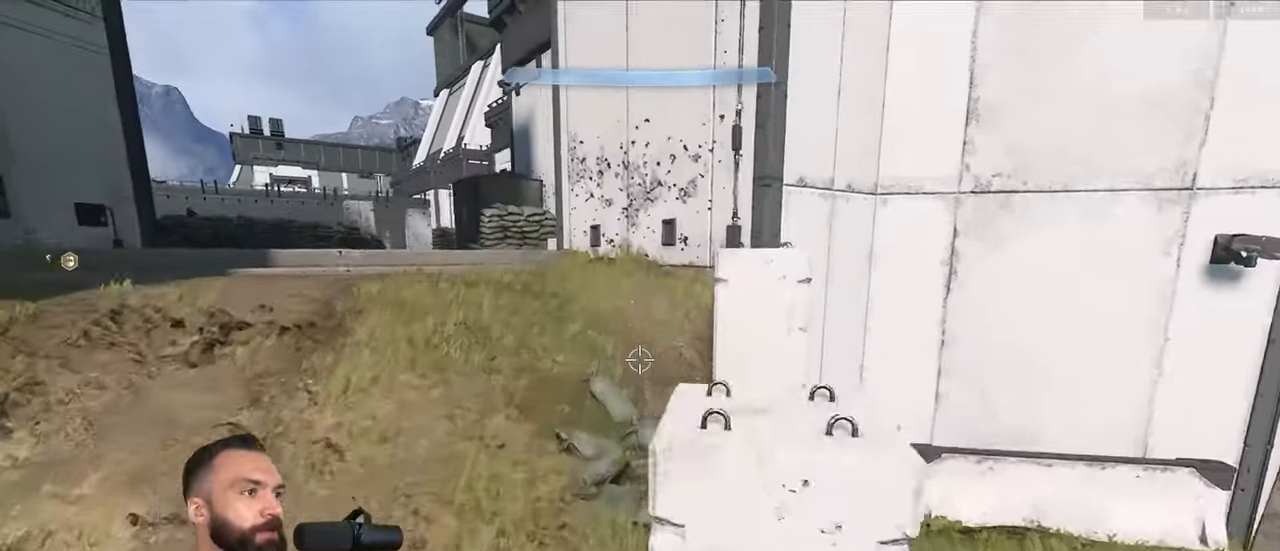
{"buttons": [], "left_stick": "up", "right_stick": "left", "events": [[150, "L3", "up"], [183, "Y", "down"], [233, "A", "down"], [250, "Y", "up"], [333, "Y", "down"], [366, "right_stick", "up"], [400, "Y", "up"], [416, "A", "up"], [466, "right_stick", "left"]]}
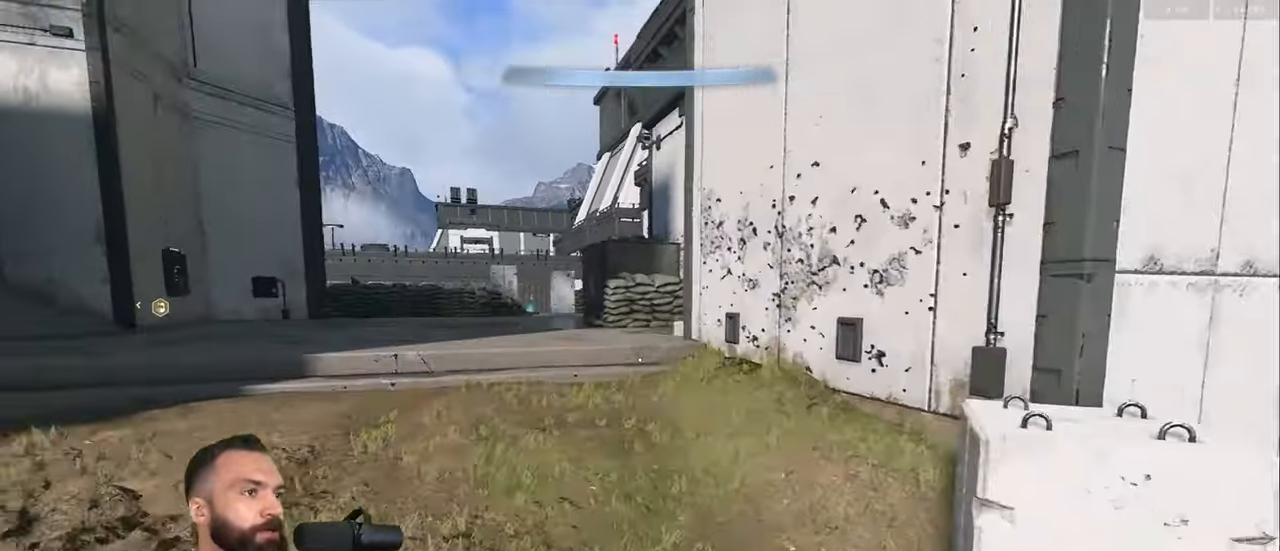
{"buttons": ["Y"], "left_stick": "up", "right_stick": "center", "events": [[100, "L3", "down"], [133, "right_stick", "up"], [200, "L3", "up"], [233, "right_stick", "center"], [366, "Y", "down"], [400, "Y", "up"], [416, "L1", "down"], [450, "Y", "down"], [500, "L1", "up"]]}
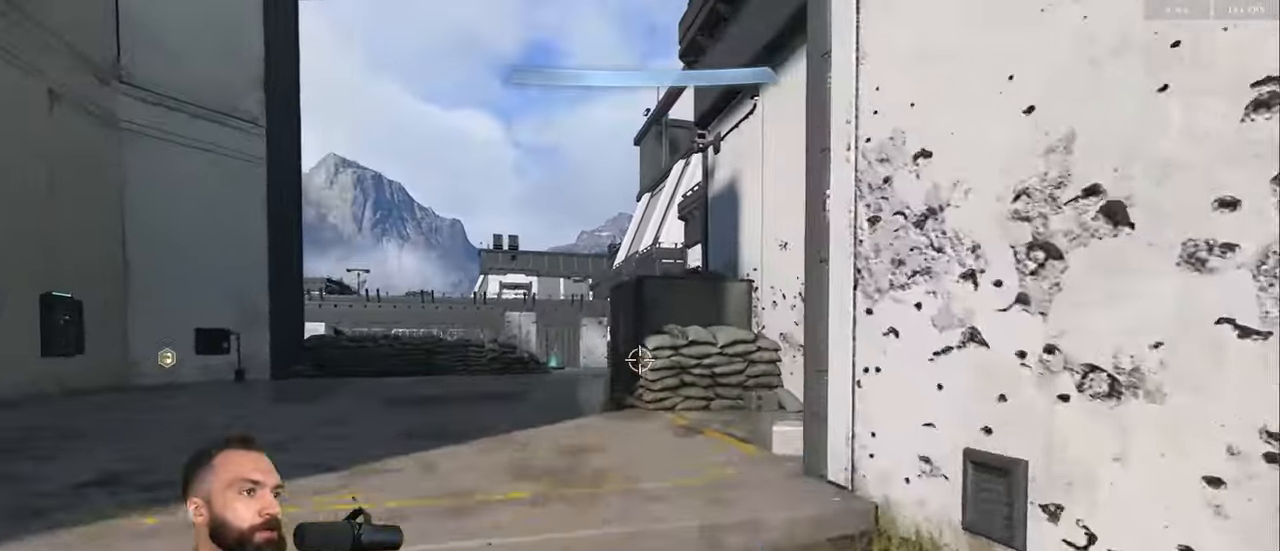
{"buttons": [], "left_stick": "up-left", "right_stick": "up-right", "events": [[50, "Y", "up"], [116, "left_stick", "up-left"], [250, "right_stick", "down-right"], [316, "right_stick", "up-right"], [366, "right_stick", "up-left"], [416, "right_stick", "down-left"], [500, "right_stick", "up-right"]]}
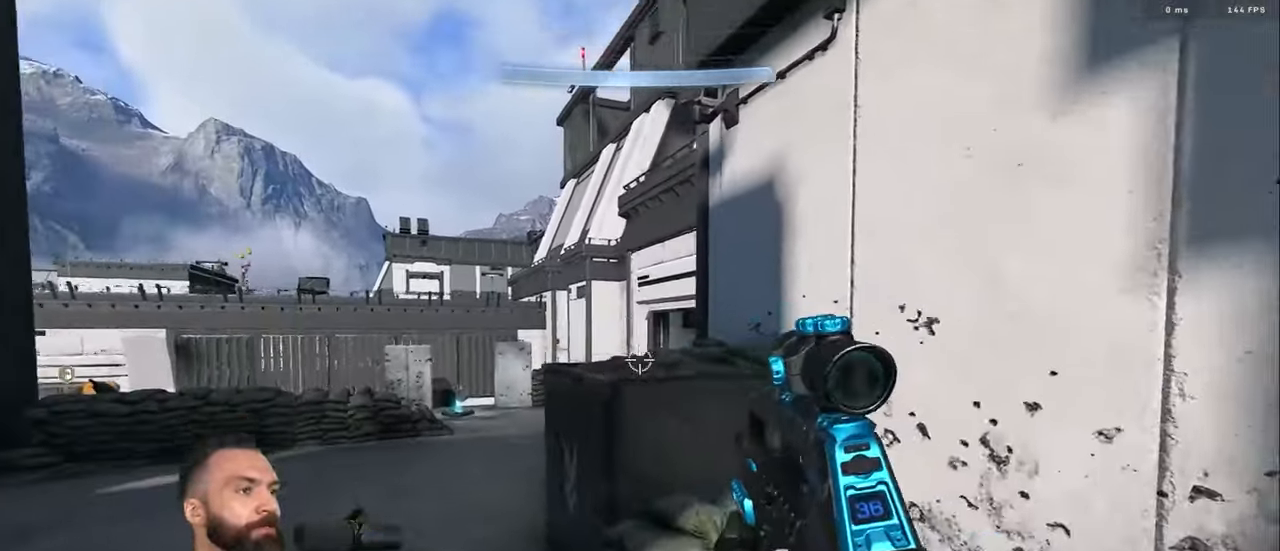
{"buttons": [], "left_stick": "up", "right_stick": "center", "events": [[33, "right_stick", "up-left"], [100, "right_stick", "down-left"], [200, "left_stick", "up"], [233, "right_stick", "center"], [250, "A", "down"], [250, "Y", "down"], [333, "A", "up"], [333, "Y", "up"], [350, "Y", "down"], [383, "A", "down"], [450, "Y", "up"], [483, "A", "up"]]}
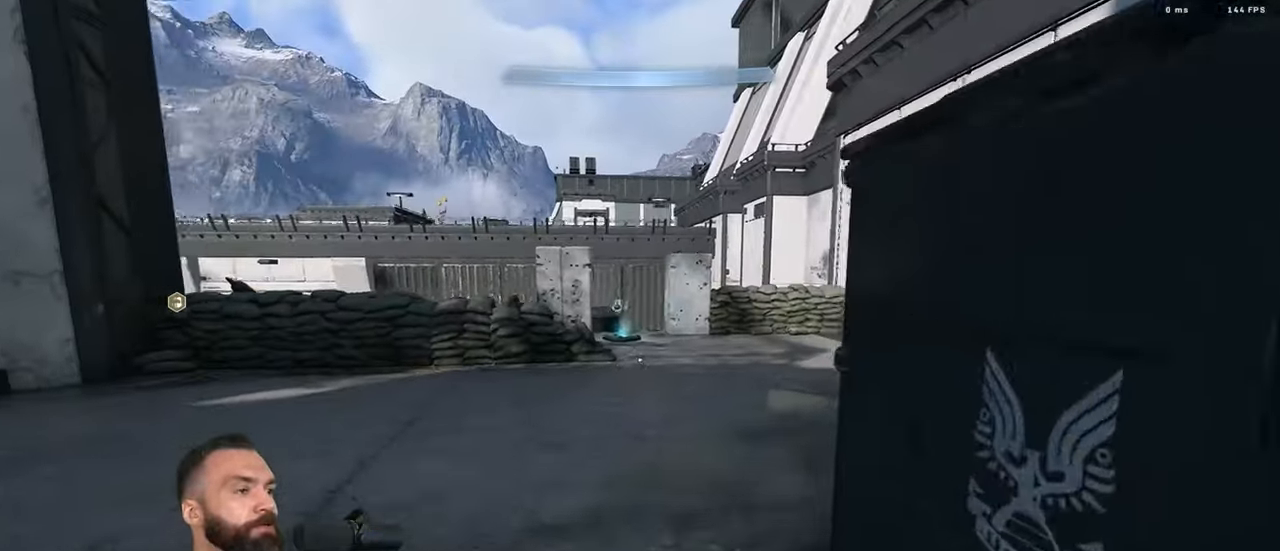
{"buttons": [], "left_stick": "down-right", "right_stick": "left", "events": [[16, "right_stick", "left"], [66, "L3", "down"], [166, "L3", "up"], [200, "Y", "down"], [233, "left_stick", "up-right"], [266, "Y", "up"], [316, "Y", "down"], [417, "Y", "up"], [433, "left_stick", "down-right"]]}
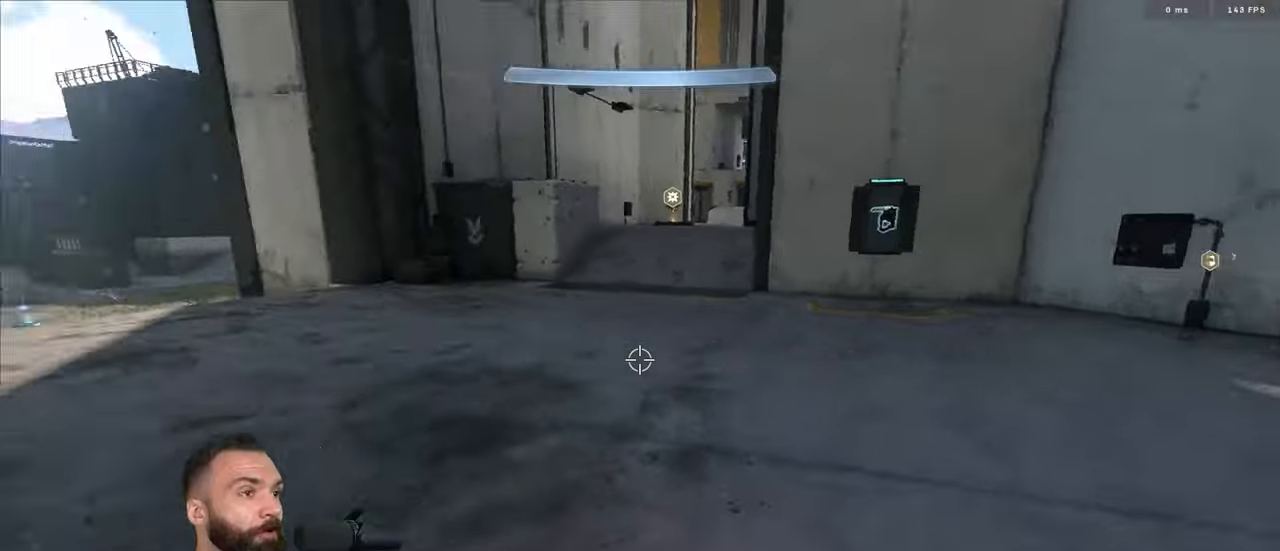
{"buttons": ["L3"], "left_stick": "up", "right_stick": "down-left", "events": [[33, "L3", "down"], [183, "left_stick", "up-left"], [300, "Y", "down"], [367, "L1", "down"], [367, "Y", "up"], [400, "left_stick", "up"], [417, "Y", "down"], [433, "L1", "up"], [433, "right_stick", "down"], [500, "Y", "up"], [500, "right_stick", "down-left"]]}
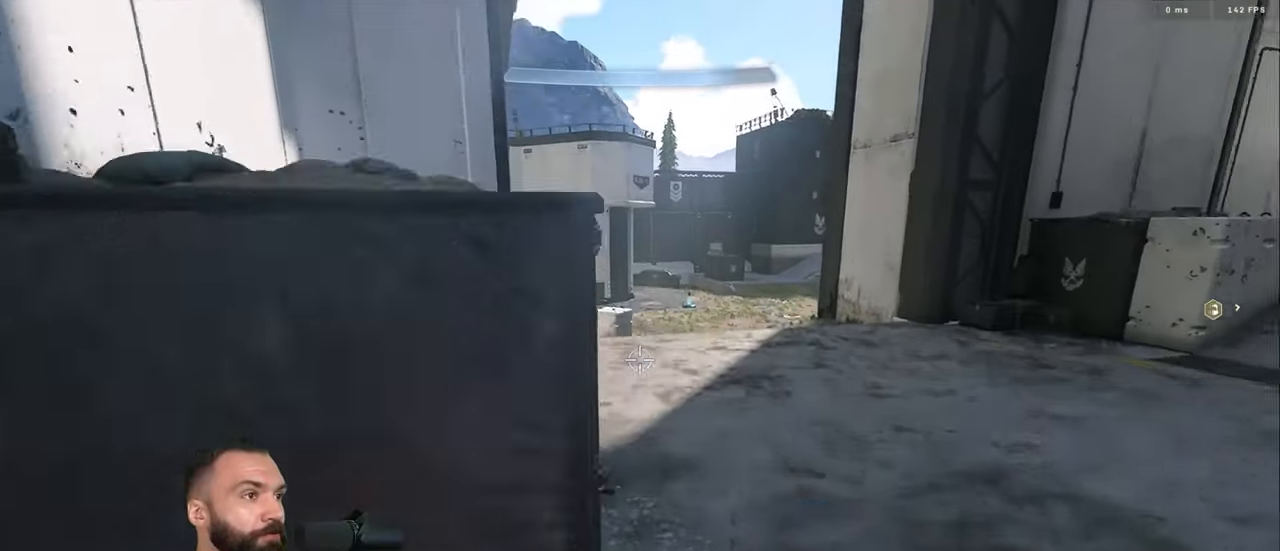
{"buttons": ["Y"], "left_stick": "up", "right_stick": "center", "events": [[283, "right_stick", "center"], [300, "L3", "up"], [300, "Y", "down"], [350, "Y", "up"], [383, "A", "down"], [417, "Y", "down"], [467, "A", "up"]]}
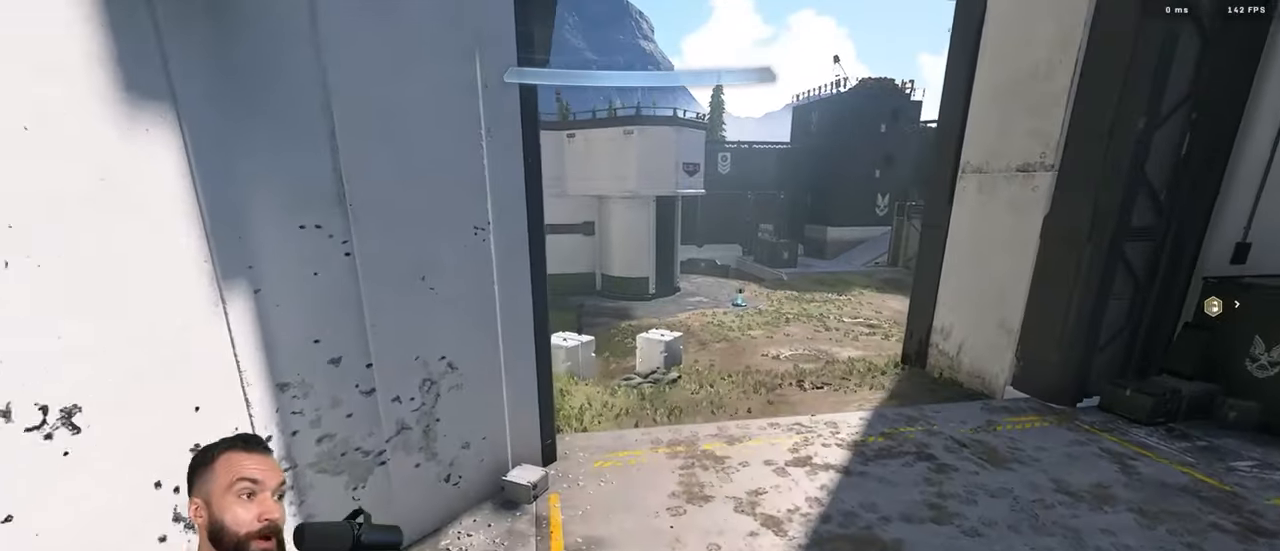
{"buttons": [], "left_stick": "up", "right_stick": "up-right", "events": [[17, "A", "down"], [17, "Y", "up"], [50, "right_stick", "up"], [83, "left_stick", "up-right"], [100, "A", "up"], [167, "right_stick", "down-left"], [317, "left_stick", "up"], [333, "L3", "down"], [350, "right_stick", "up-right"], [450, "L3", "up"]]}
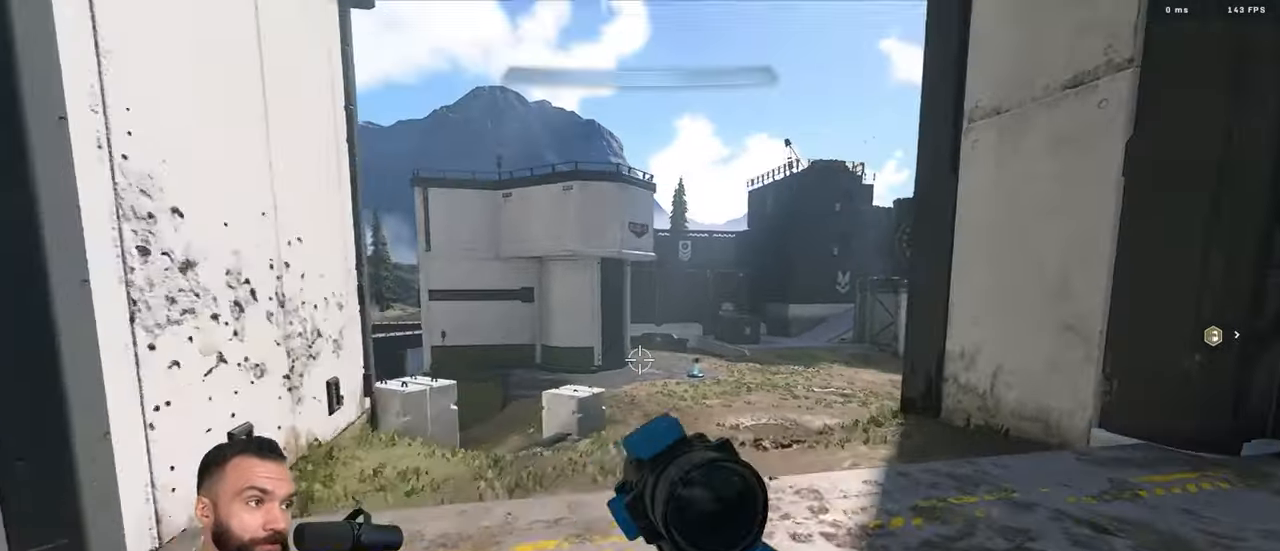
{"buttons": [], "left_stick": "up", "right_stick": "down", "events": [[17, "right_stick", "center"], [300, "Y", "down"], [350, "Y", "up"], [367, "L1", "down"], [400, "Y", "down"], [400, "right_stick", "down"], [467, "L1", "up"], [500, "Y", "up"]]}
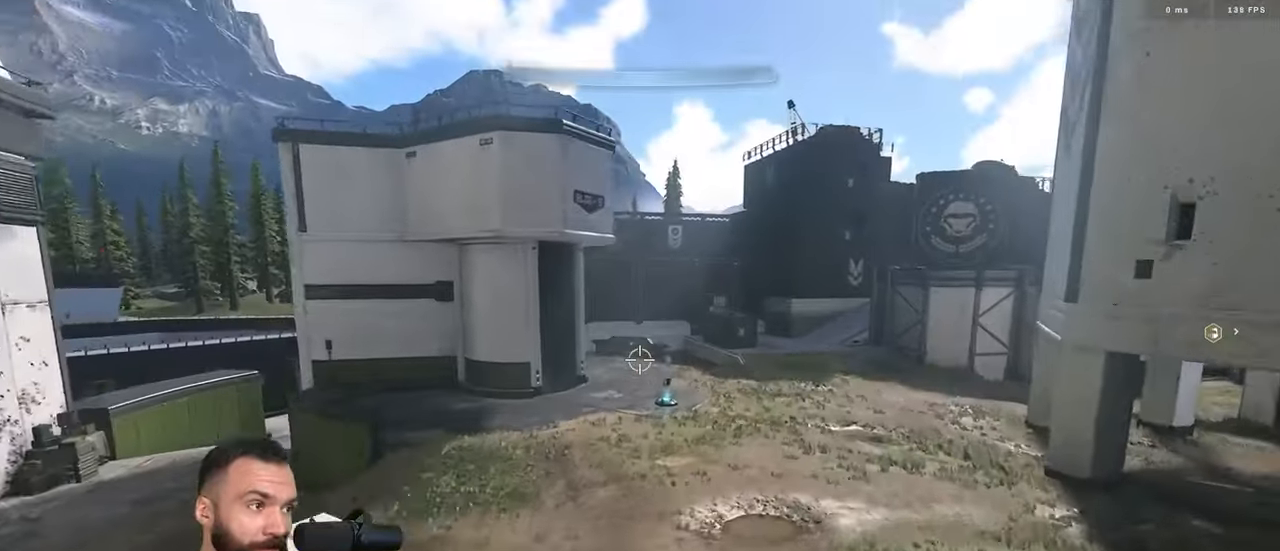
{"buttons": ["Y"], "left_stick": "up", "right_stick": "left", "events": [[300, "right_stick", "center"], [317, "R1", "down"], [350, "Y", "down"], [383, "R1", "up"], [400, "Y", "up"], [450, "Y", "down"], [483, "right_stick", "left"]]}
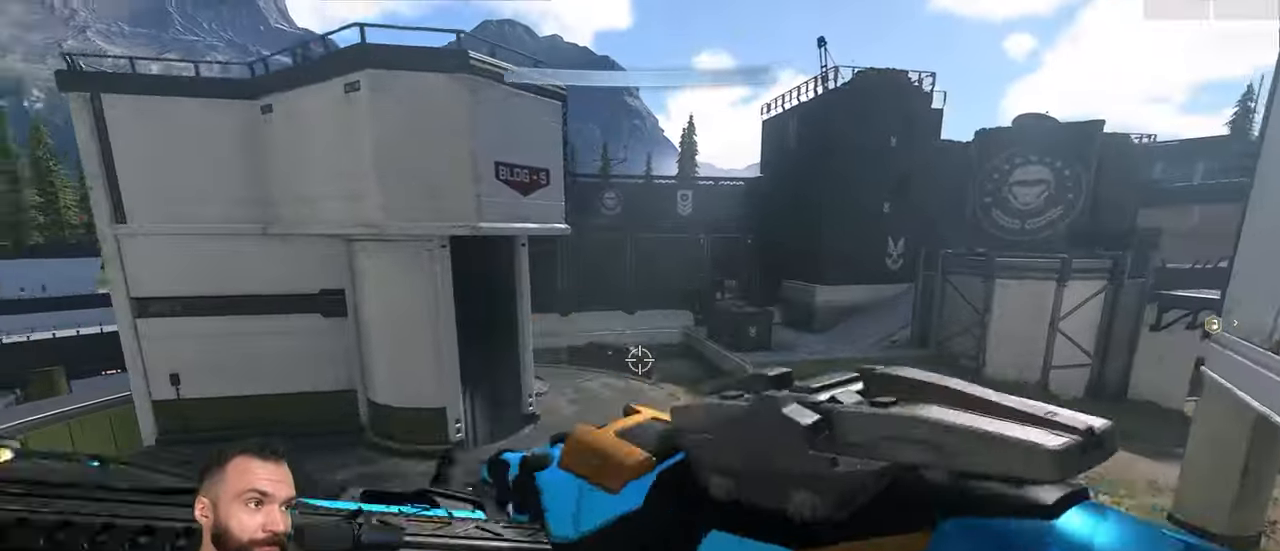
{"buttons": ["Y"], "left_stick": "center", "right_stick": "left", "events": [[67, "Y", "up"], [233, "right_stick", "center"], [333, "left_stick", "center"], [333, "right_stick", "left"], [383, "Y", "down"], [450, "Y", "up"], [483, "Y", "down"]]}
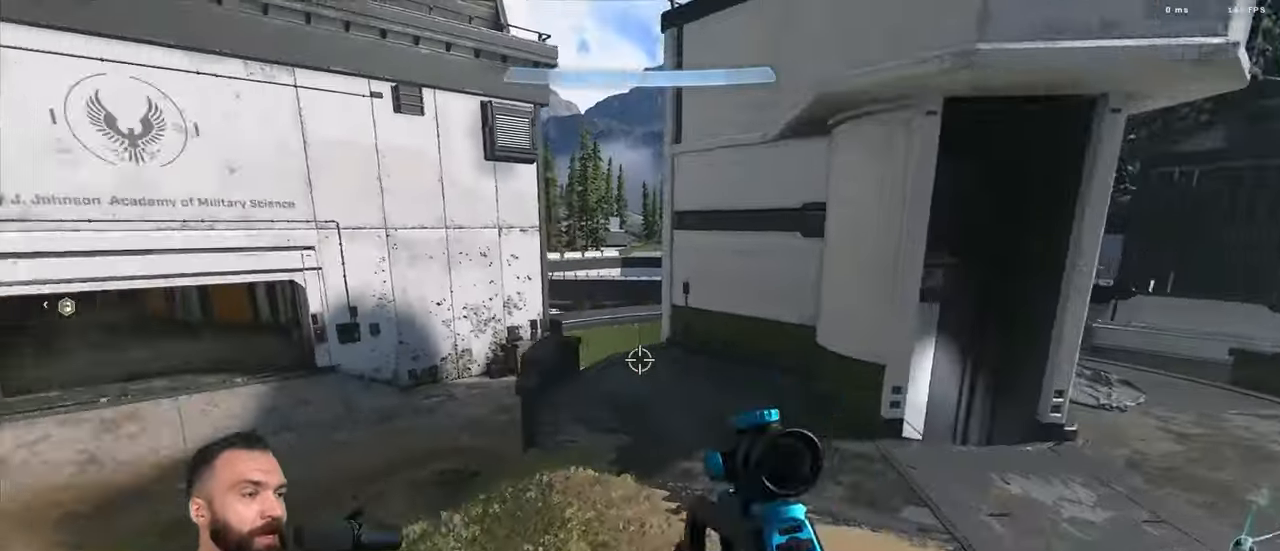
{"buttons": ["A"], "left_stick": "up", "right_stick": "up-left", "events": [[117, "Y", "up"], [133, "left_stick", "up"], [267, "Y", "down"], [300, "A", "down"], [333, "Y", "up"], [367, "right_stick", "center"], [383, "A", "up"], [383, "Y", "down"], [417, "right_stick", "up-left"], [450, "A", "down"], [483, "Y", "up"]]}
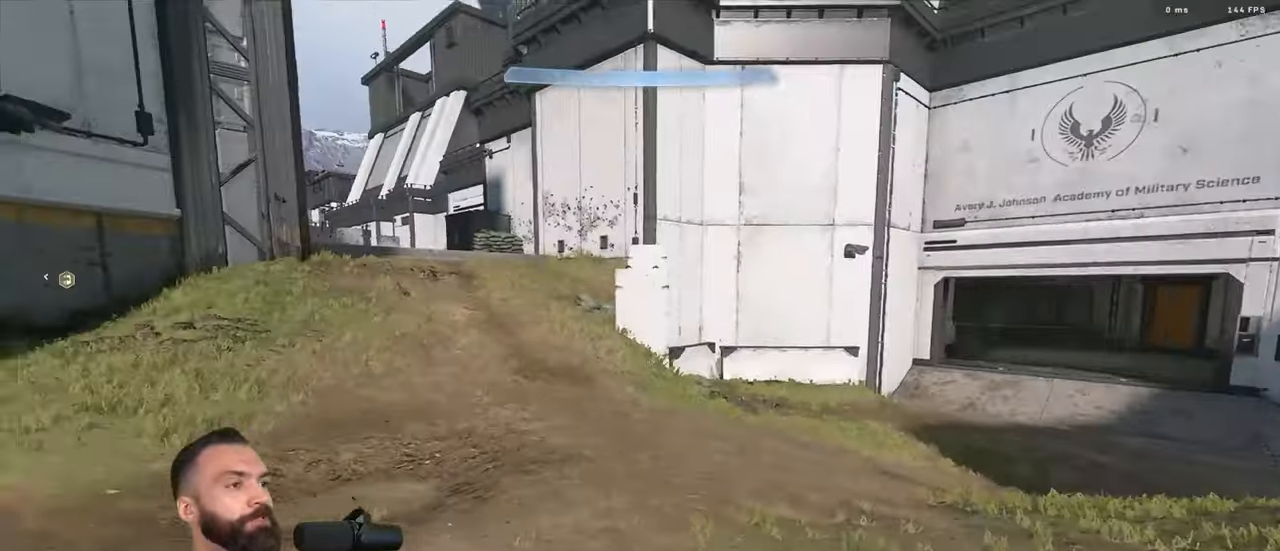
{"buttons": [], "left_stick": "up", "right_stick": "up-left", "events": [[17, "A", "up"], [150, "right_stick", "center"], [450, "right_stick", "up-left"]]}
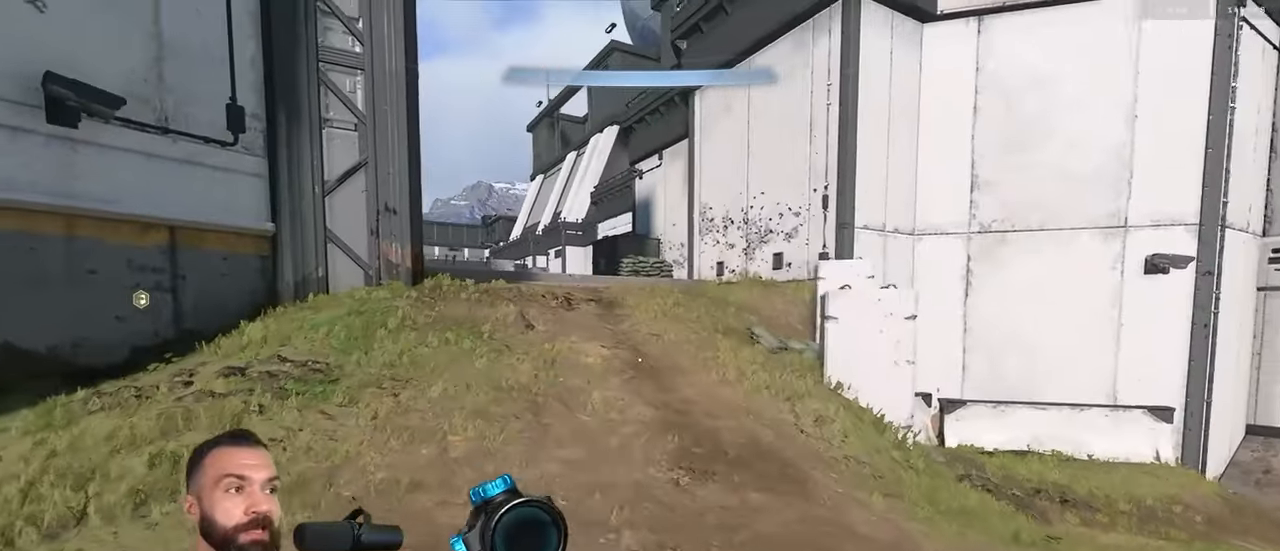
{"buttons": ["A"], "left_stick": "up", "right_stick": "center", "events": [[50, "right_stick", "center"], [117, "right_stick", "up"], [183, "right_stick", "down-left"], [267, "right_stick", "right"], [350, "right_stick", "left"], [467, "A", "down"], [483, "right_stick", "center"]]}
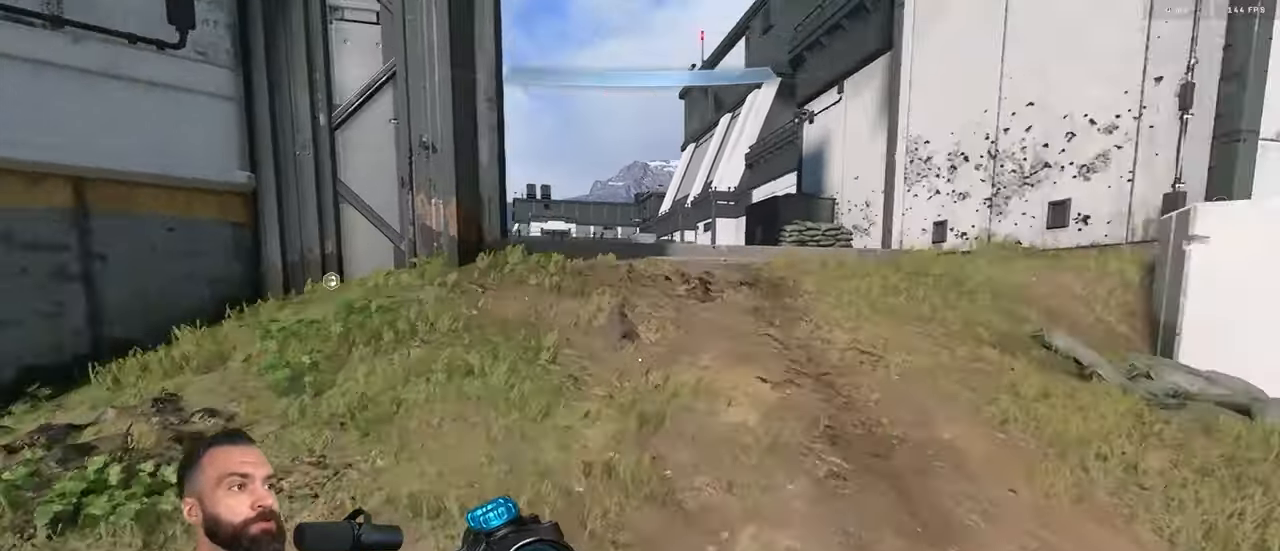
{"buttons": [], "left_stick": "up", "right_stick": "up-right", "events": [[50, "Y", "down"], [83, "A", "up"], [100, "Y", "up"], [133, "A", "down"], [150, "Y", "down"], [167, "right_stick", "up"], [233, "A", "up"], [233, "right_stick", "center"], [250, "Y", "up"], [433, "right_stick", "up-right"]]}
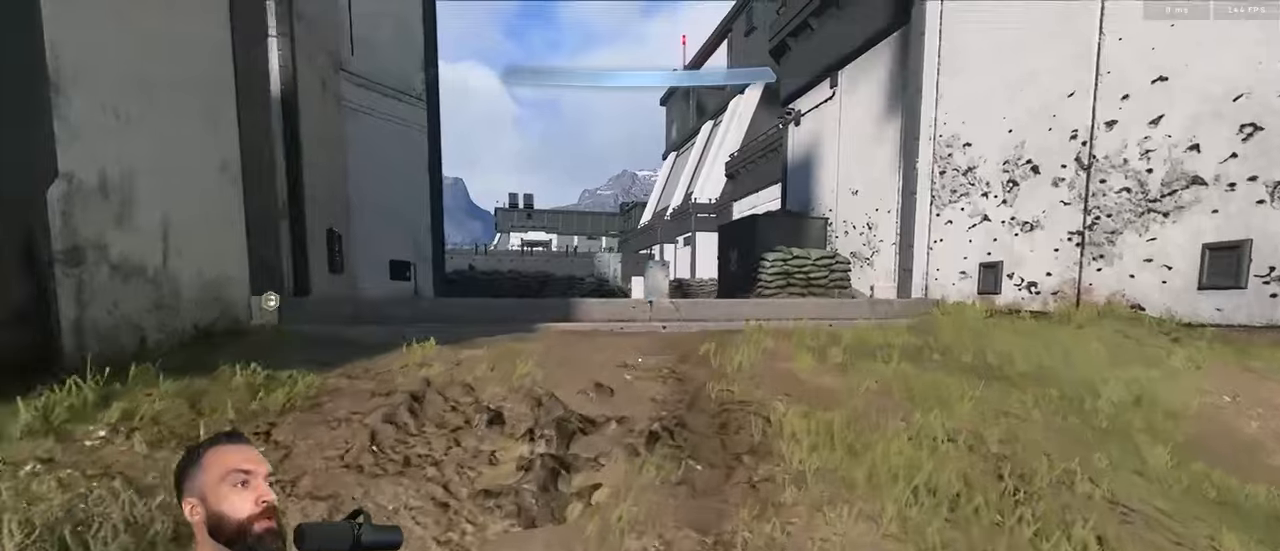
{"buttons": [], "left_stick": "up", "right_stick": "center", "events": [[17, "right_stick", "center"]]}
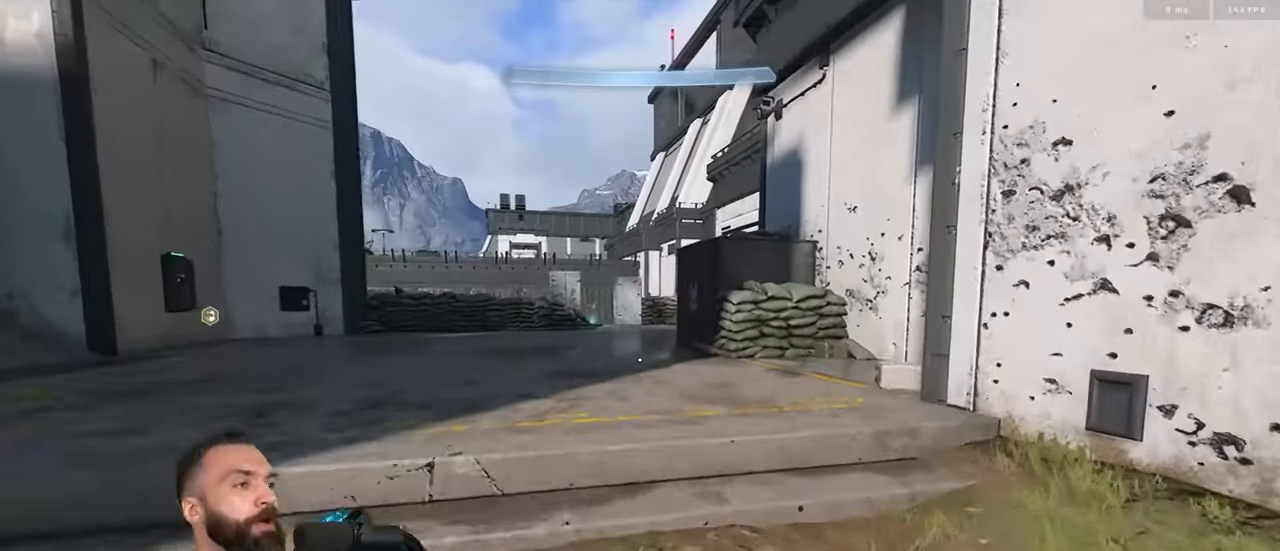
{"buttons": [], "left_stick": "up", "right_stick": "center", "events": [[50, "L3", "down"], [134, "L3", "up"]]}